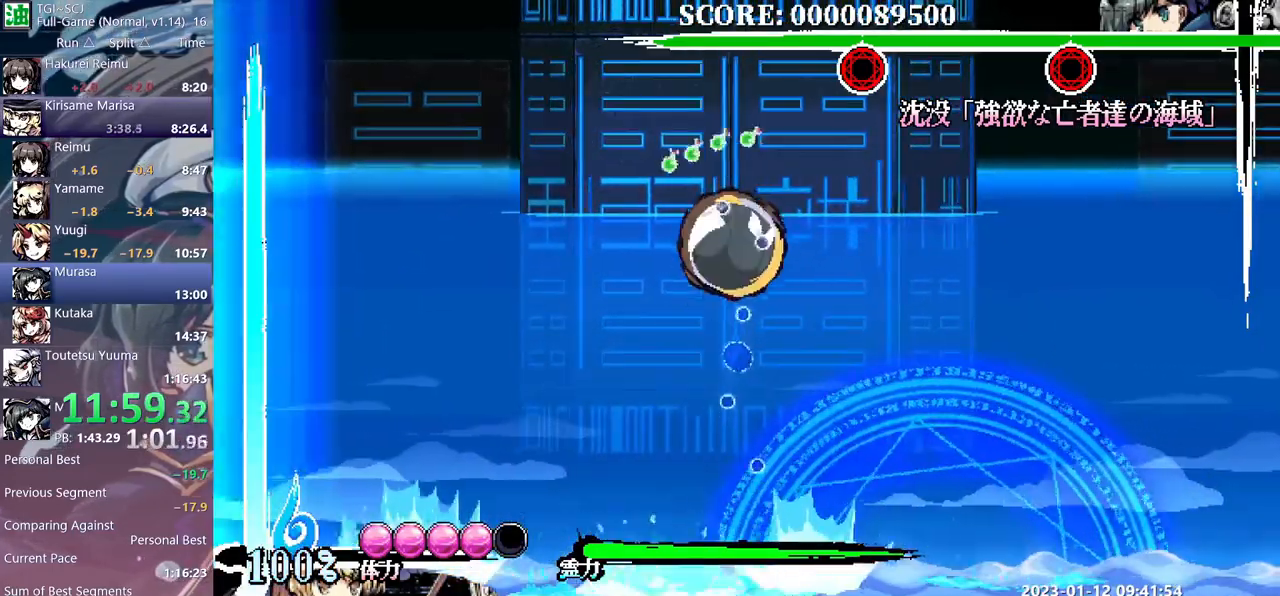
Gameplay with a controller; each line is a JSON object with the inputs held at the frame after it. "events" lists button and stick changes between this image and that frame as [ms after this image, input, new state], when the widget could be followed in between. Not read: B L2 L3 R2 R3 Y left_stick right_stick.
{"buttons": ["DPAD_UP"], "events": []}
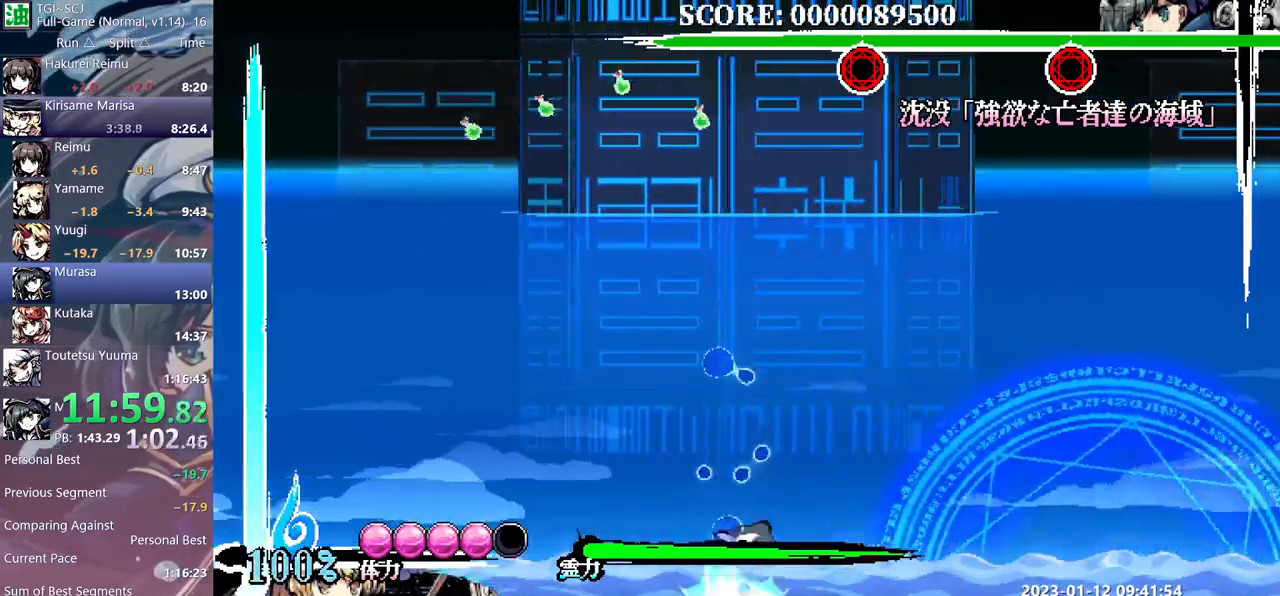
{"buttons": ["DPAD_UP"], "events": []}
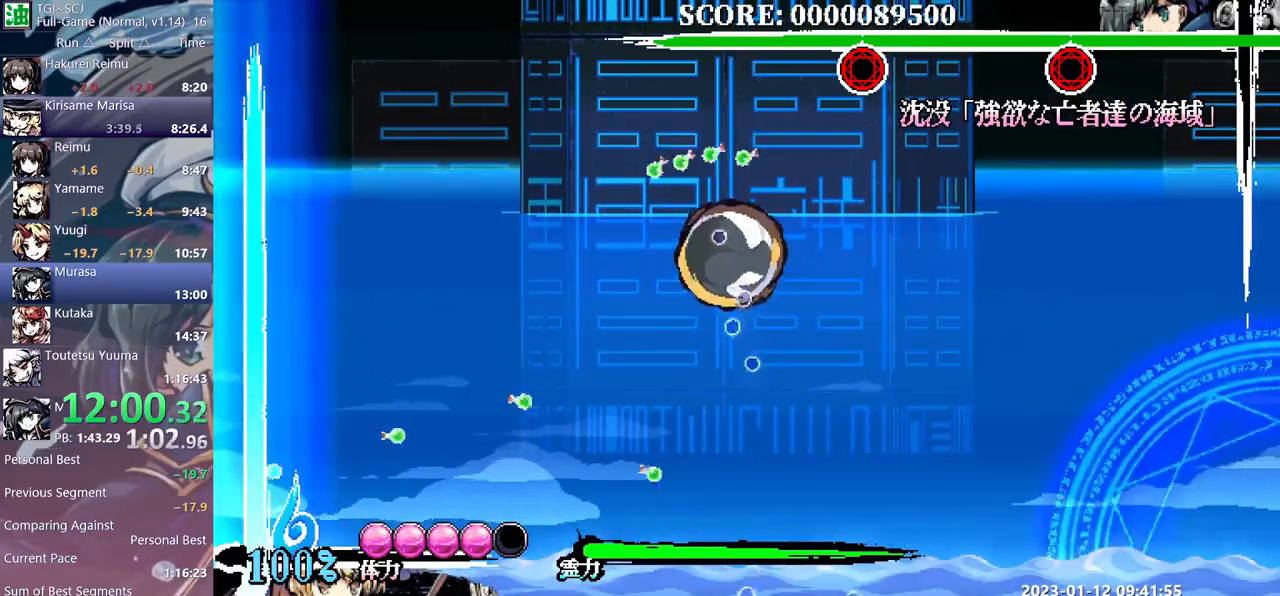
{"buttons": ["DPAD_UP"], "events": []}
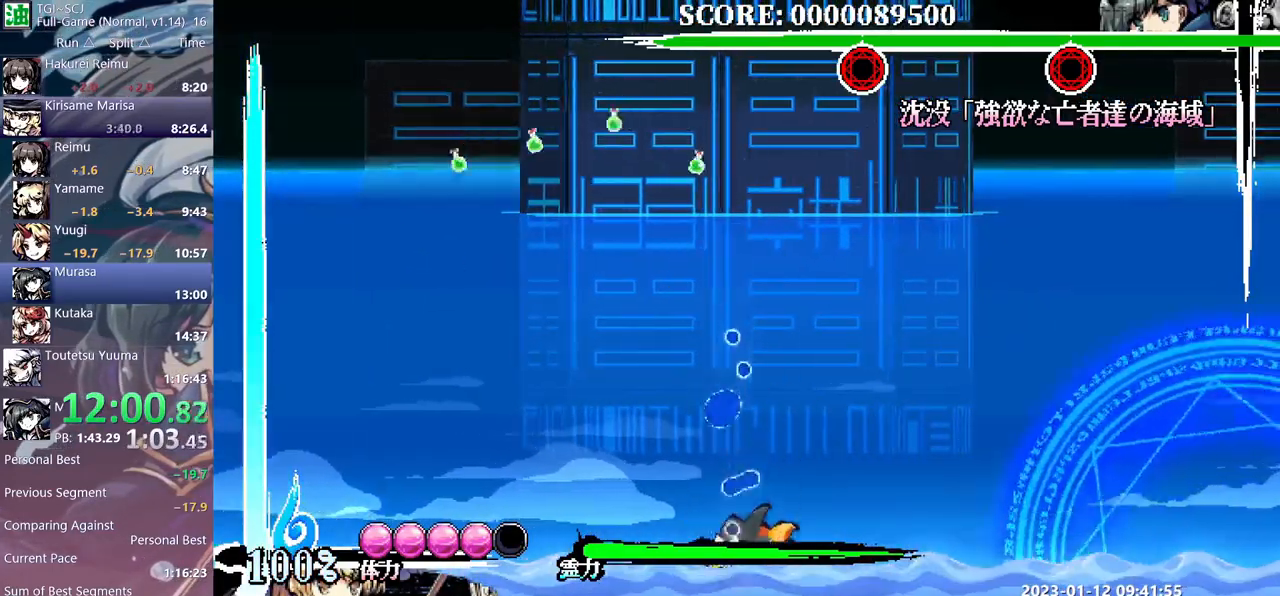
{"buttons": ["DPAD_UP"], "events": []}
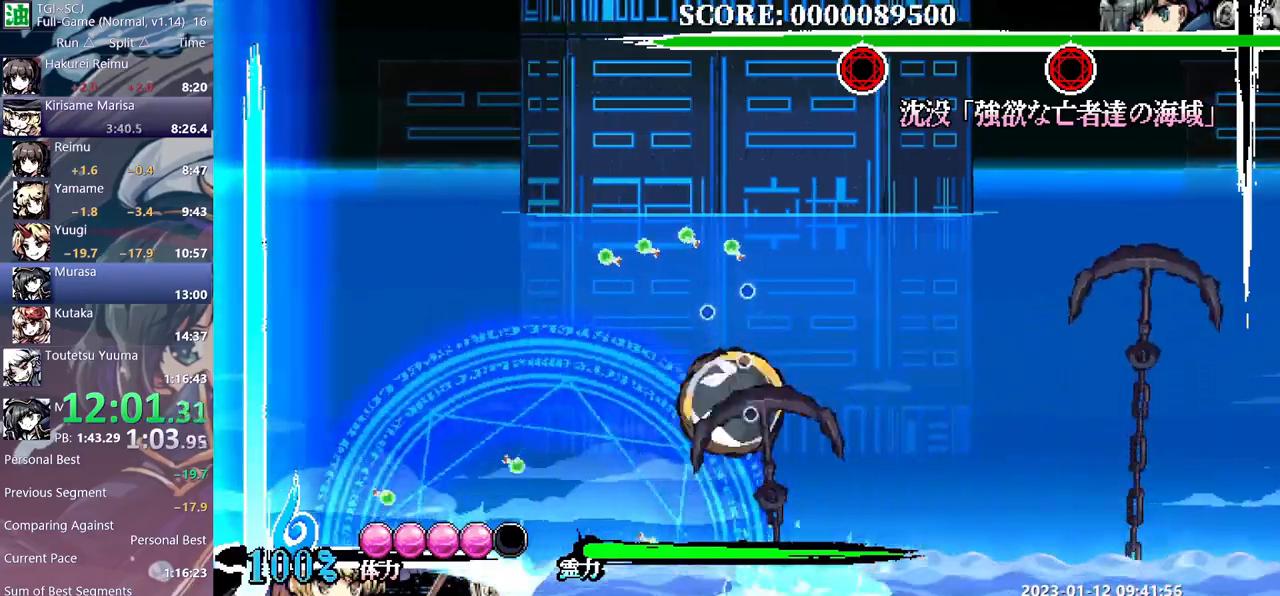
{"buttons": ["DPAD_UP_LEFT"], "events": [[383, "DPAD_UP", "up"], [383, "DPAD_UP_LEFT", "down"]]}
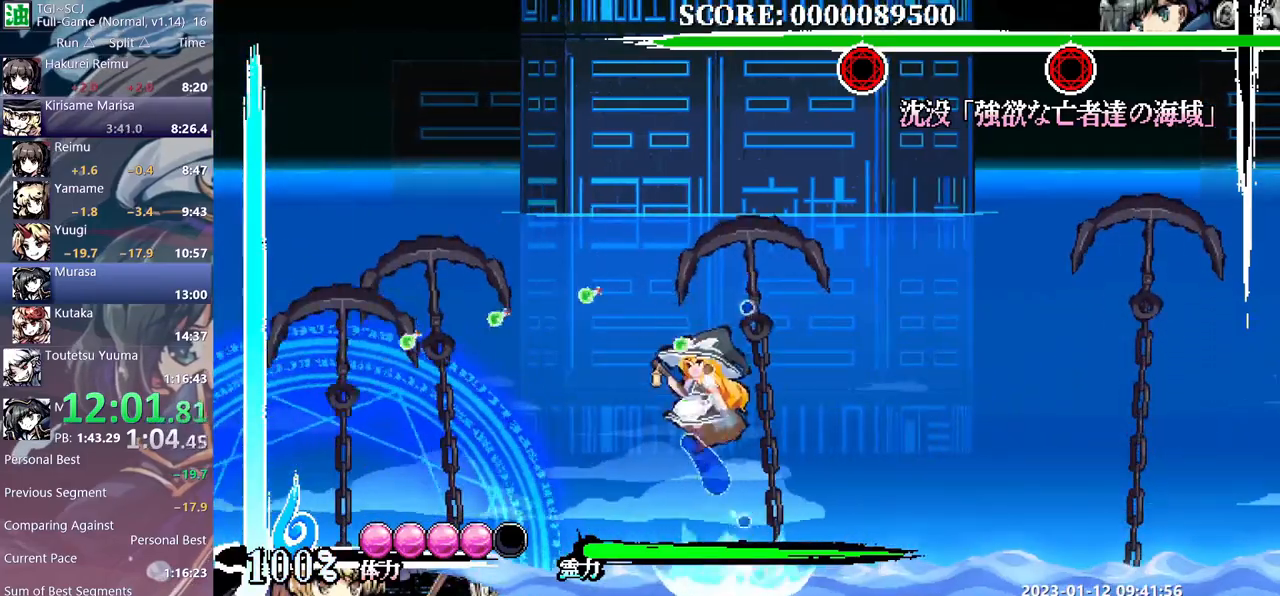
{"buttons": ["DPAD_UP"], "events": [[100, "DPAD_UP", "down"], [100, "DPAD_UP_LEFT", "up"]]}
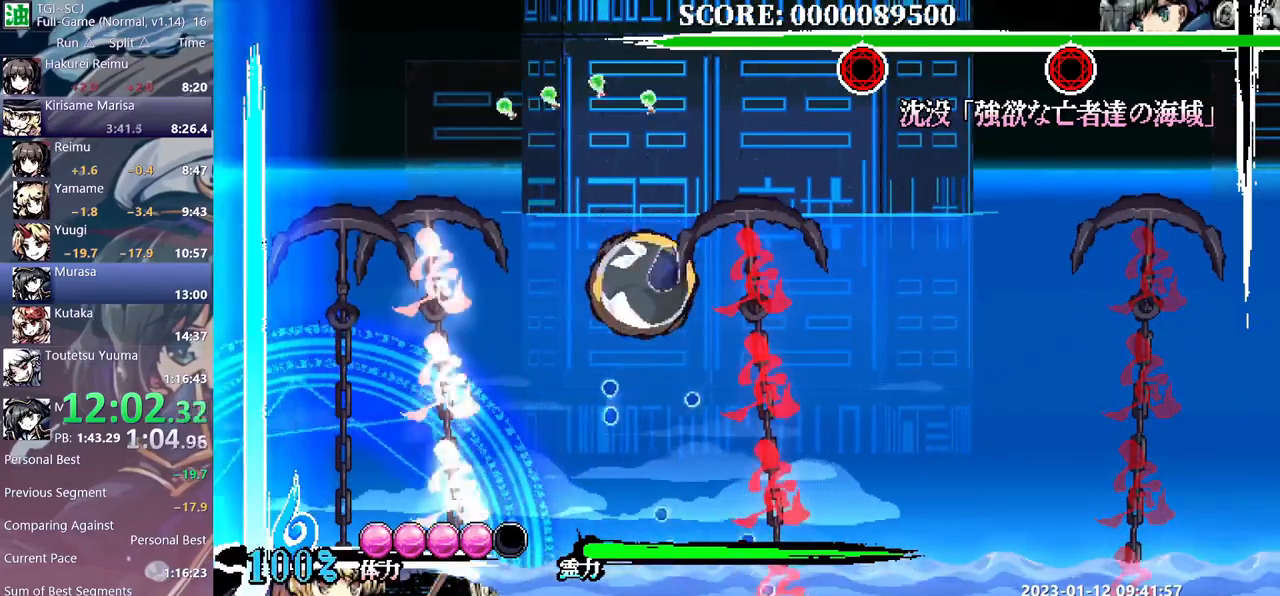
{"buttons": ["DPAD_UP"], "events": []}
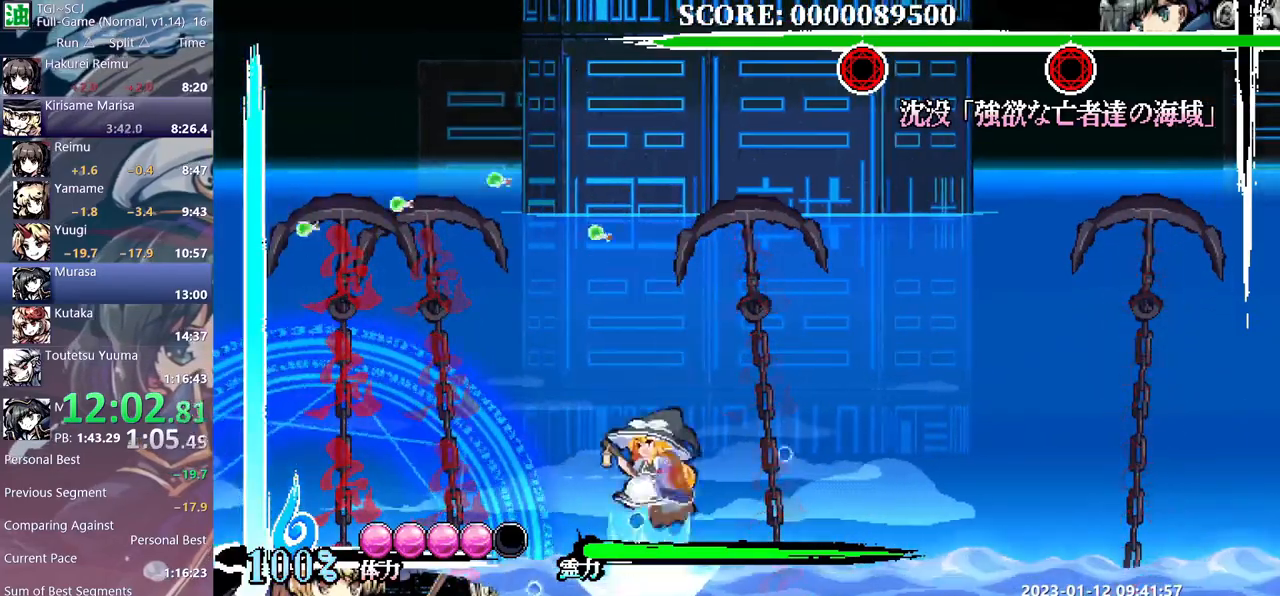
{"buttons": [], "events": [[467, "DPAD_UP", "up"]]}
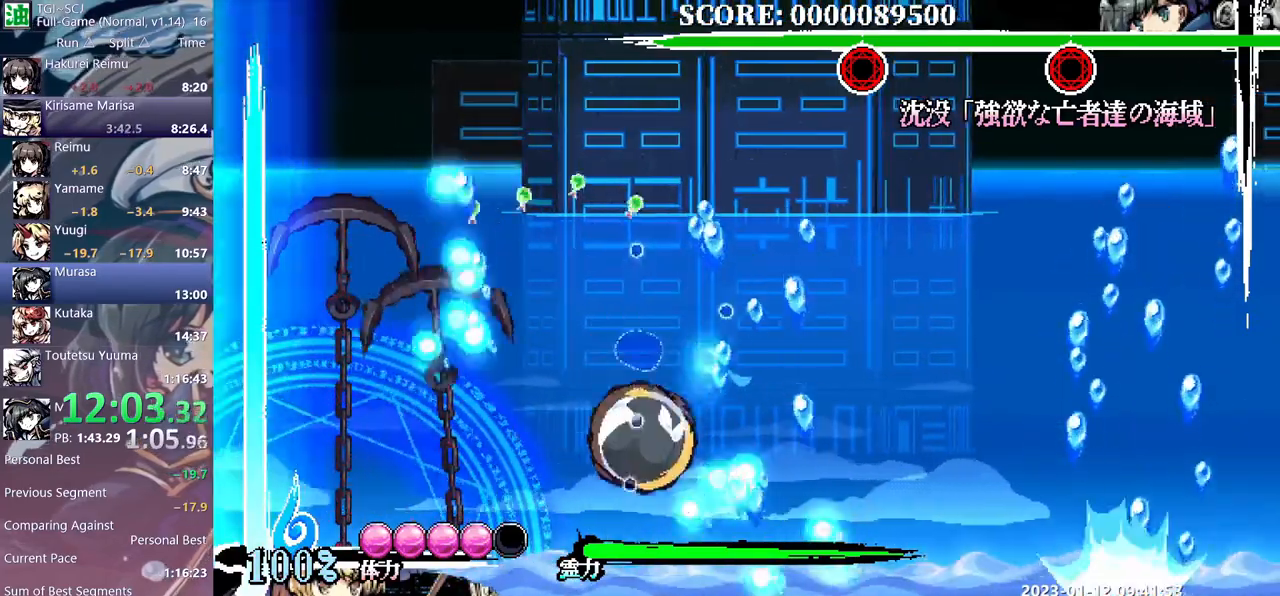
{"buttons": [], "events": []}